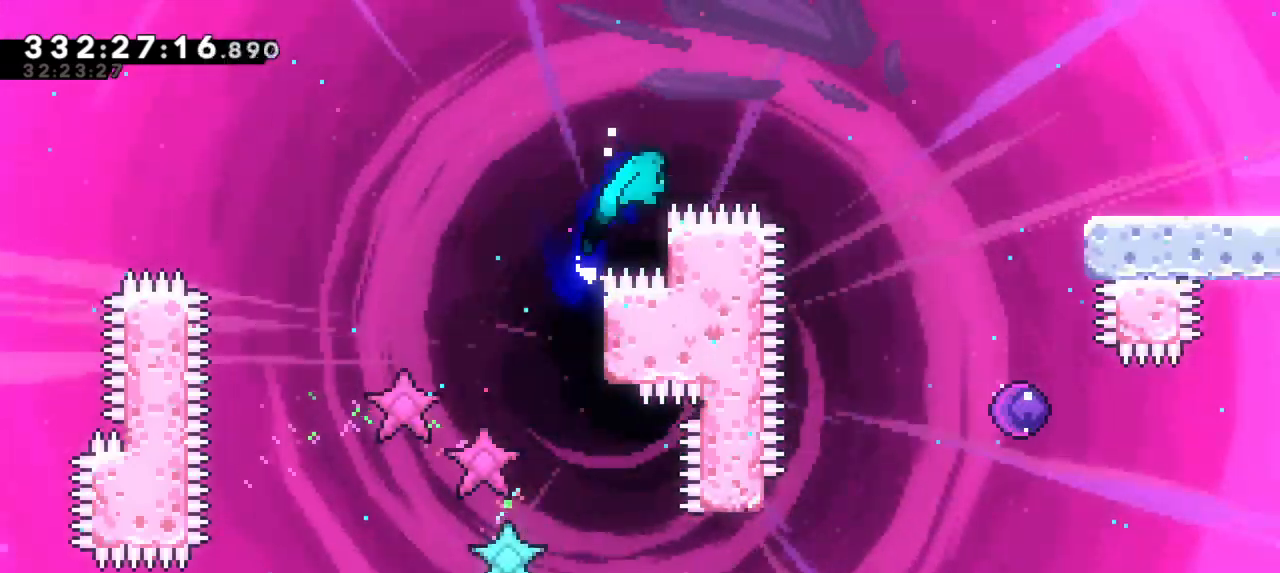
Gameplay with keyboard; each line is a JSON object with the keys held at the frame after it. "events" lists presses ("down") and releases ("up") of "dash", "demo", "down", "jump", "jump2", "left", "right" and "up" between this image and that frame as [ms after this image, input, new state], when the widget could be followed in between. No other keys are recorded. Mouse input is not recorded. Key names are as the overlay labels them; some are game actions (e.g. jump) rather than physical keys. Not read: grab.
{"keys": ["right"], "events": [[33, "jump2", "up"], [217, "dash", "up"], [267, "up", "up"]]}
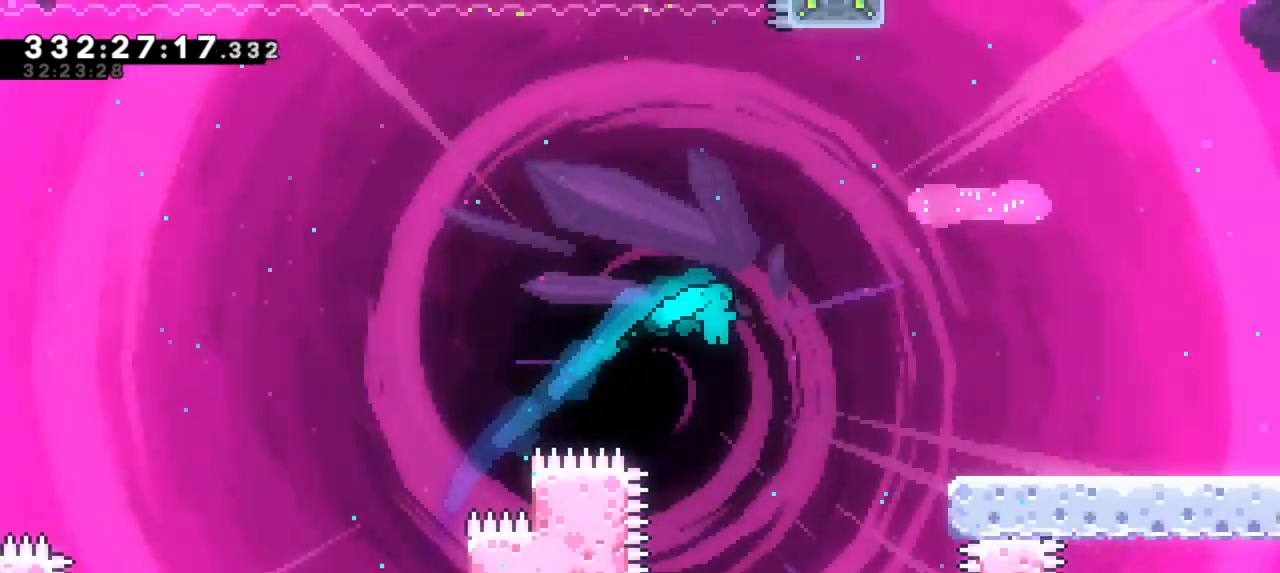
{"keys": ["right"]}
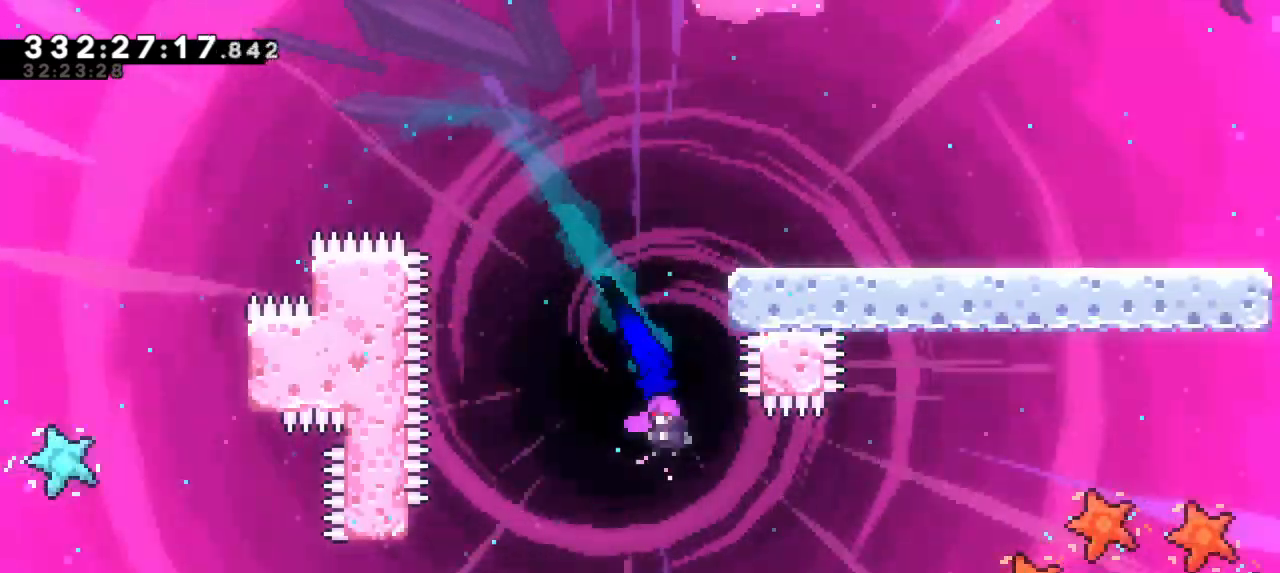
{"keys": ["right"], "events": []}
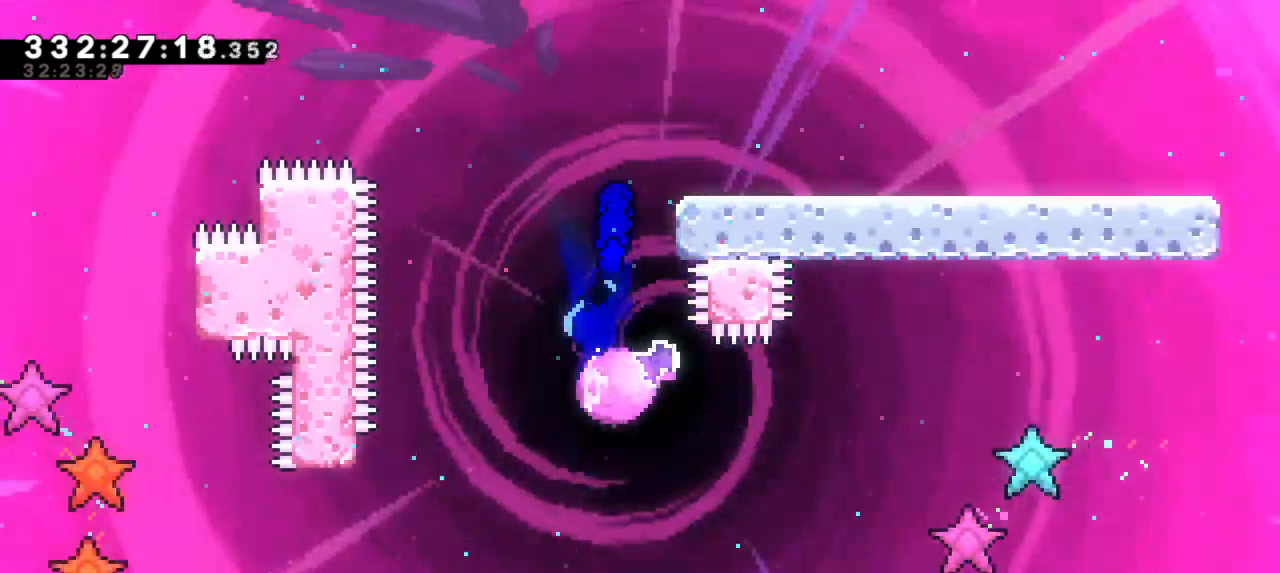
{"keys": ["right"], "events": []}
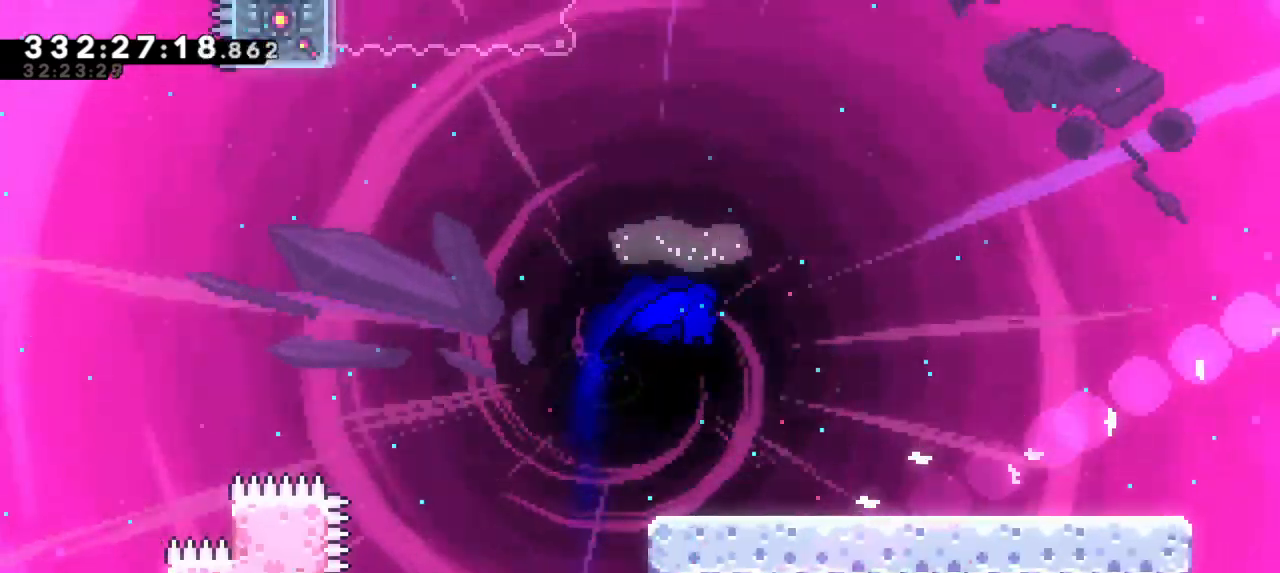
{"keys": ["right"], "events": []}
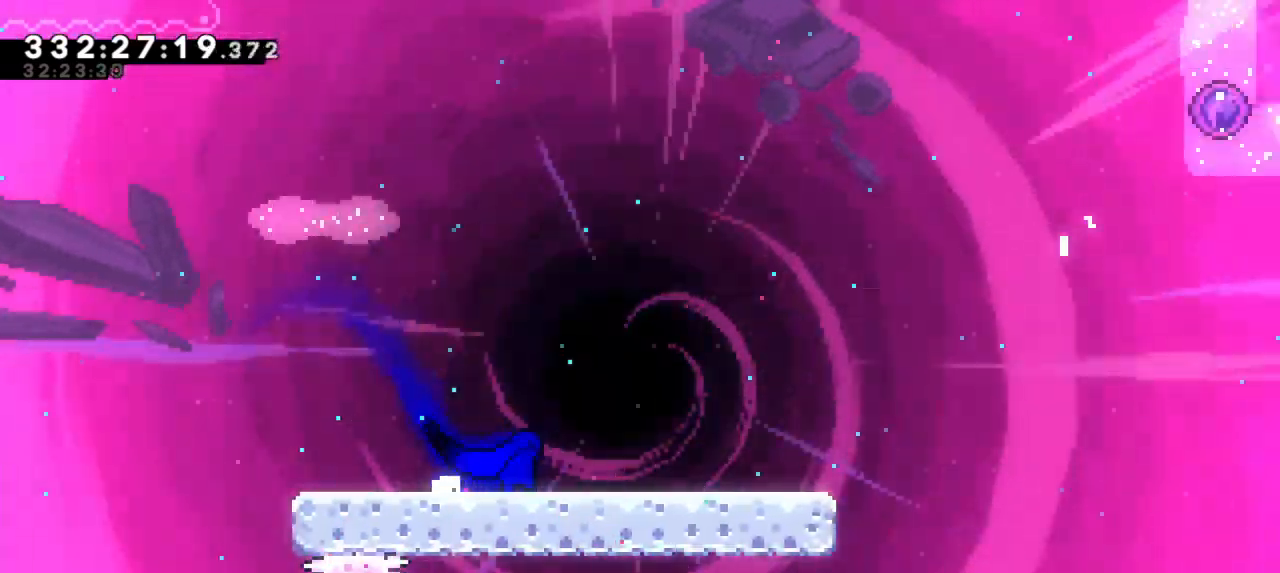
{"keys": ["dash", "right"], "events": [[483, "dash", "down"]]}
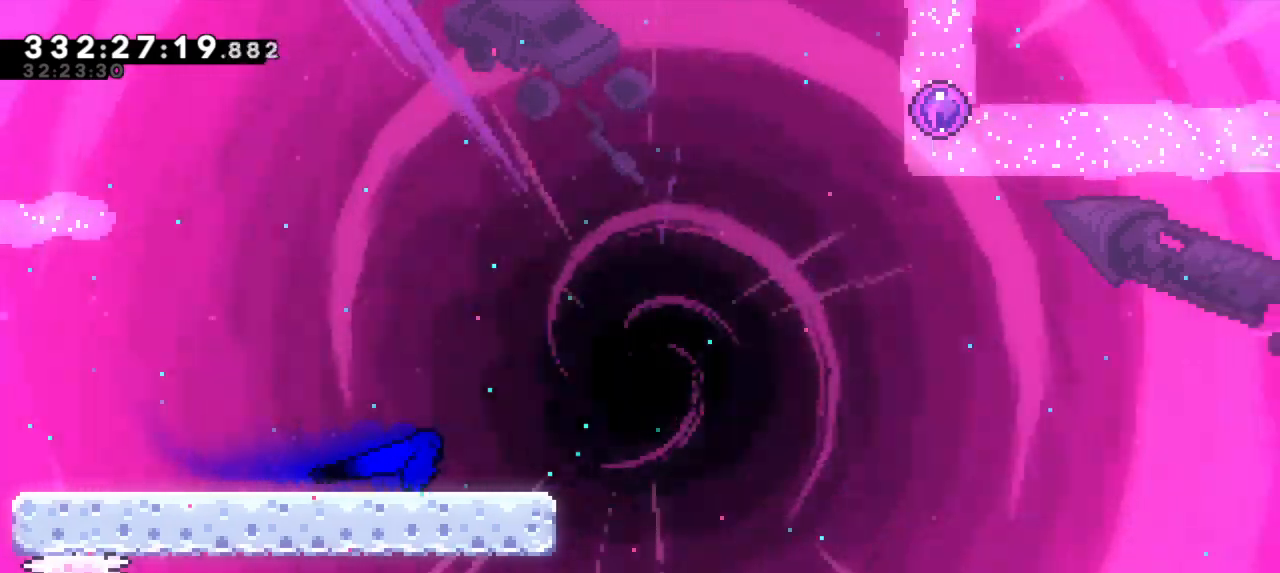
{"keys": ["jump2", "right"], "events": [[183, "jump2", "down"], [267, "dash", "up"]]}
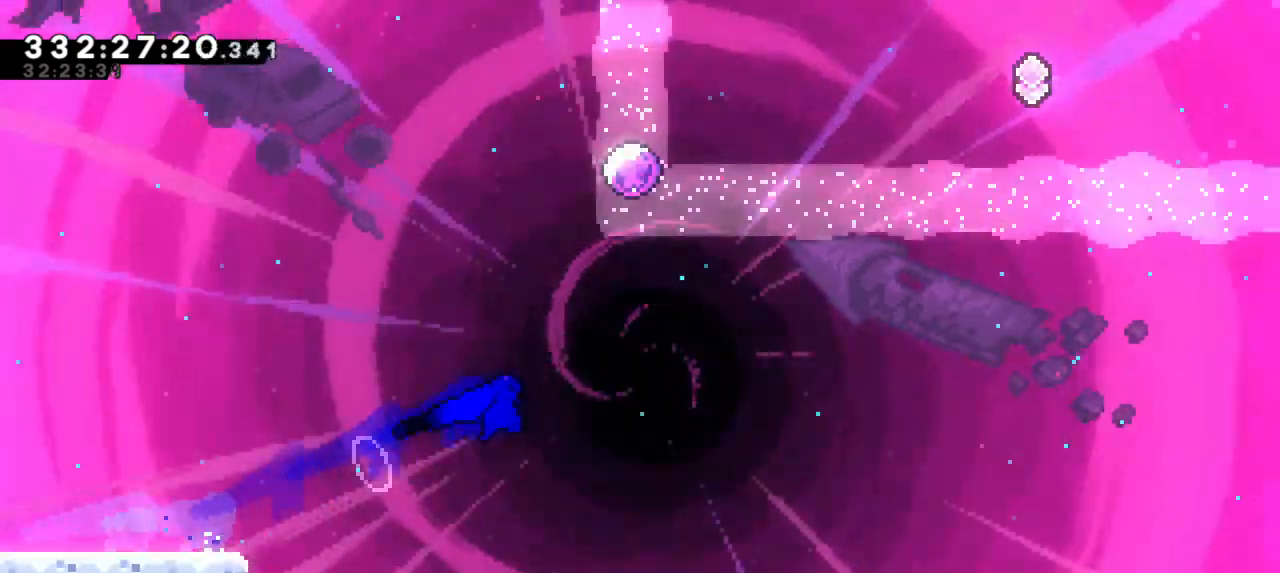
{"keys": ["right"], "events": [[50, "right", "up"], [50, "up", "down"], [83, "dash", "down"], [83, "jump2", "up"], [283, "dash", "up"], [317, "right", "down"], [367, "up", "up"]]}
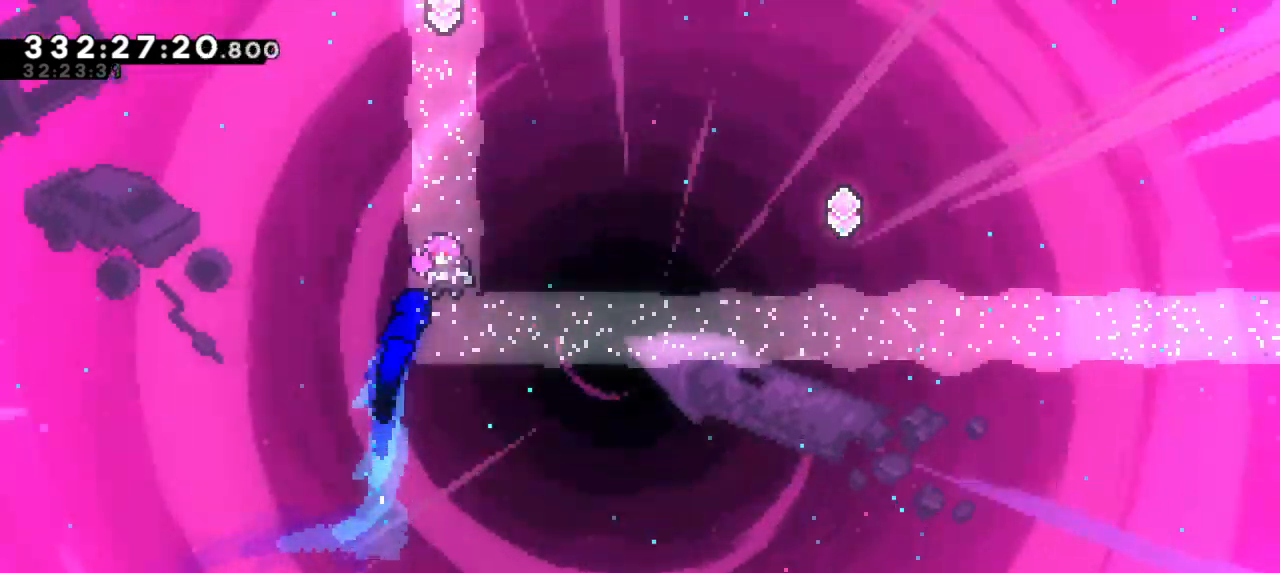
{"keys": ["right"], "events": []}